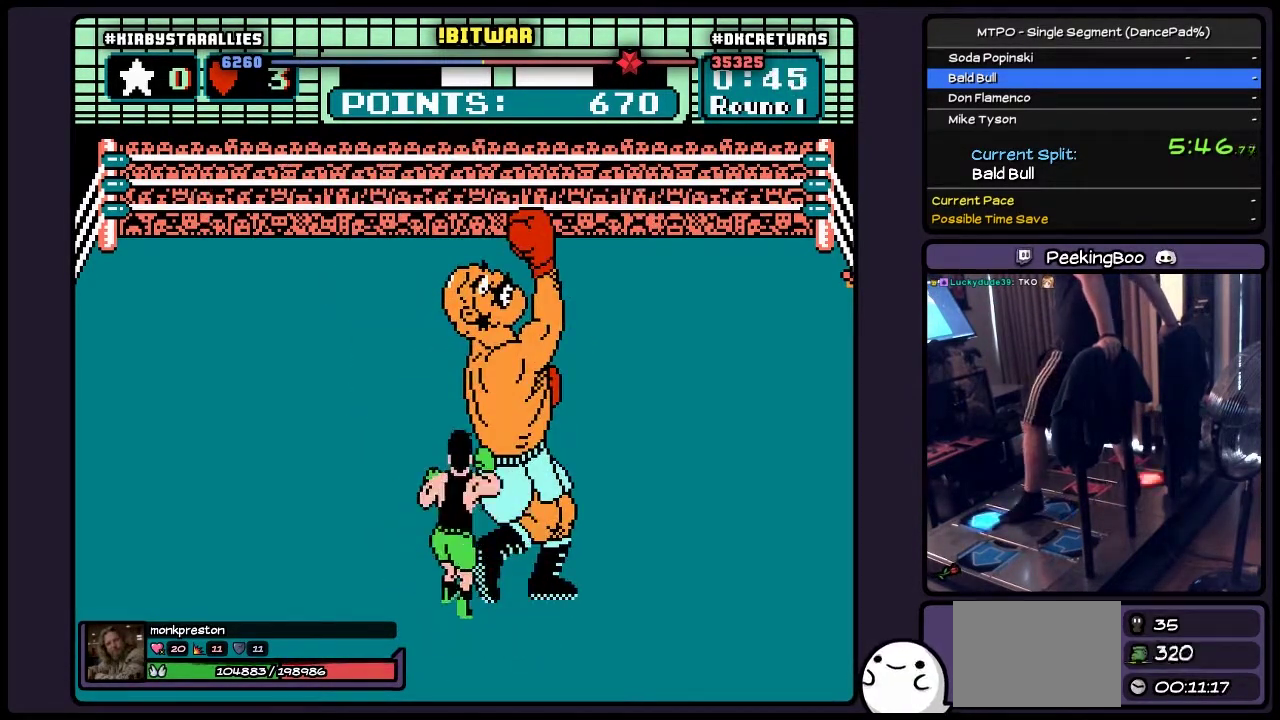
Gameplay with a controller (Nintendo layout); each line is a JSON object with the inputs held at the frame after it. "events" lists button and stick changes between this image and that frame as [ms after this image, input, new state], when the widget could be followed in between. Not read: L3 R3.
{"buttons": ["DPAD_UP"], "events": [[100, "A", "down"], [350, "A", "up"]]}
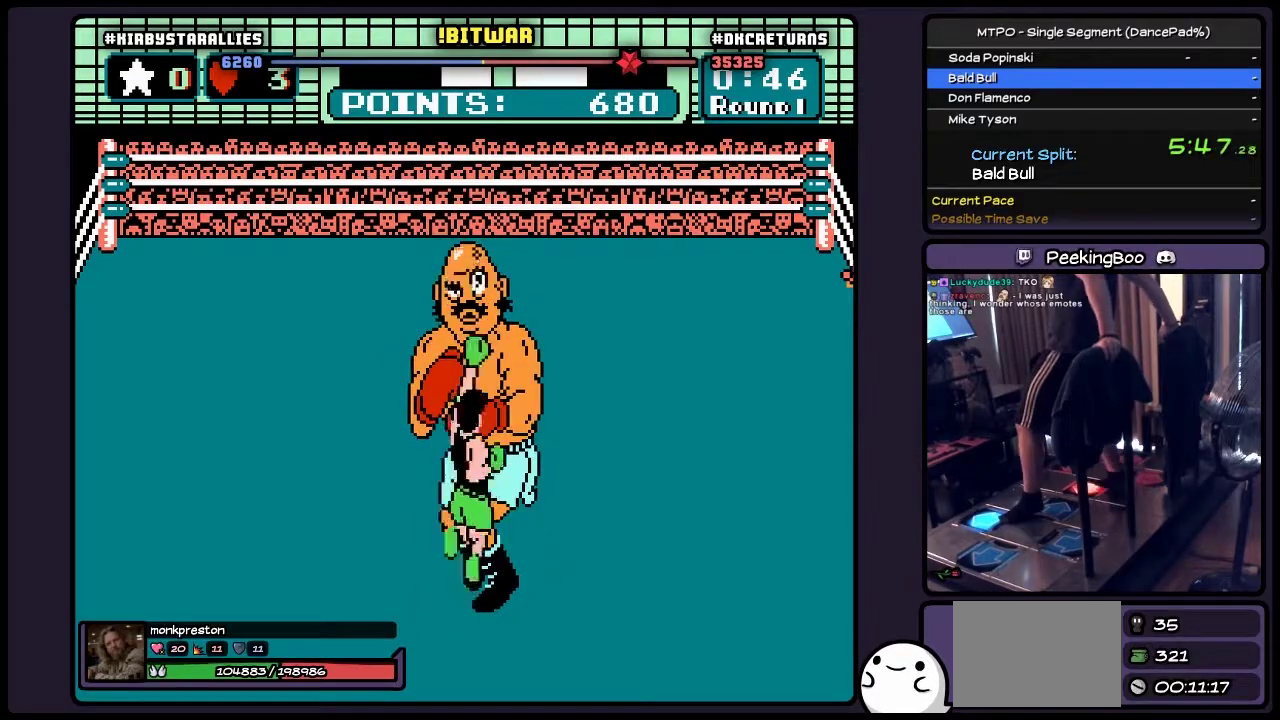
{"buttons": ["A", "DPAD_UP"], "events": [[67, "B", "down"], [267, "B", "up"], [433, "A", "down"]]}
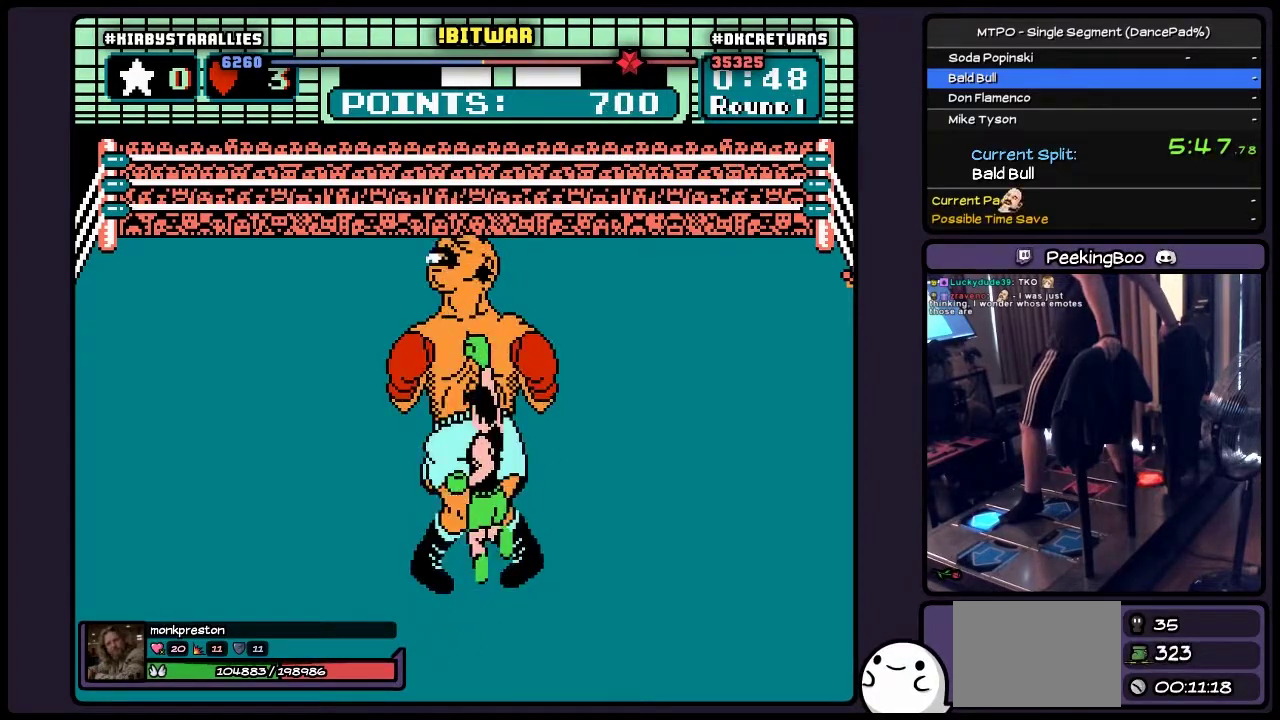
{"buttons": ["B", "DPAD_UP"], "events": [[150, "A", "up"], [433, "B", "down"]]}
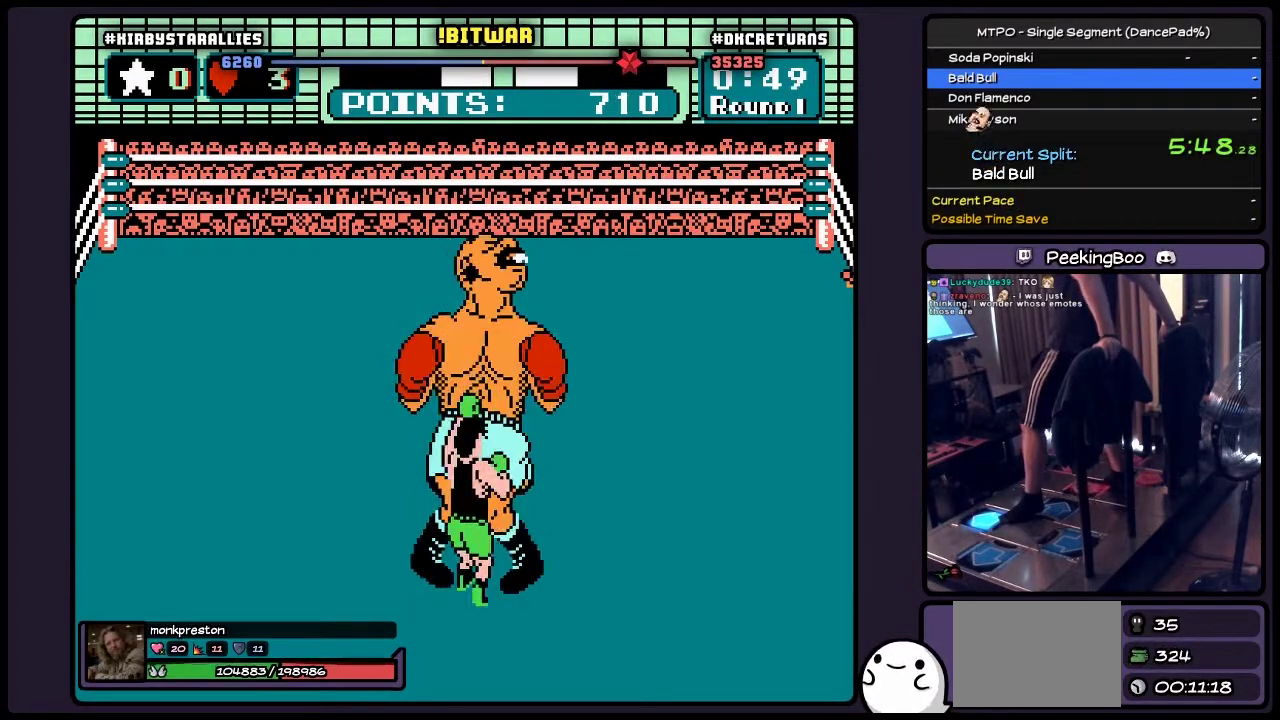
{"buttons": ["DPAD_UP"], "events": [[67, "B", "up"], [233, "A", "down"], [483, "A", "up"]]}
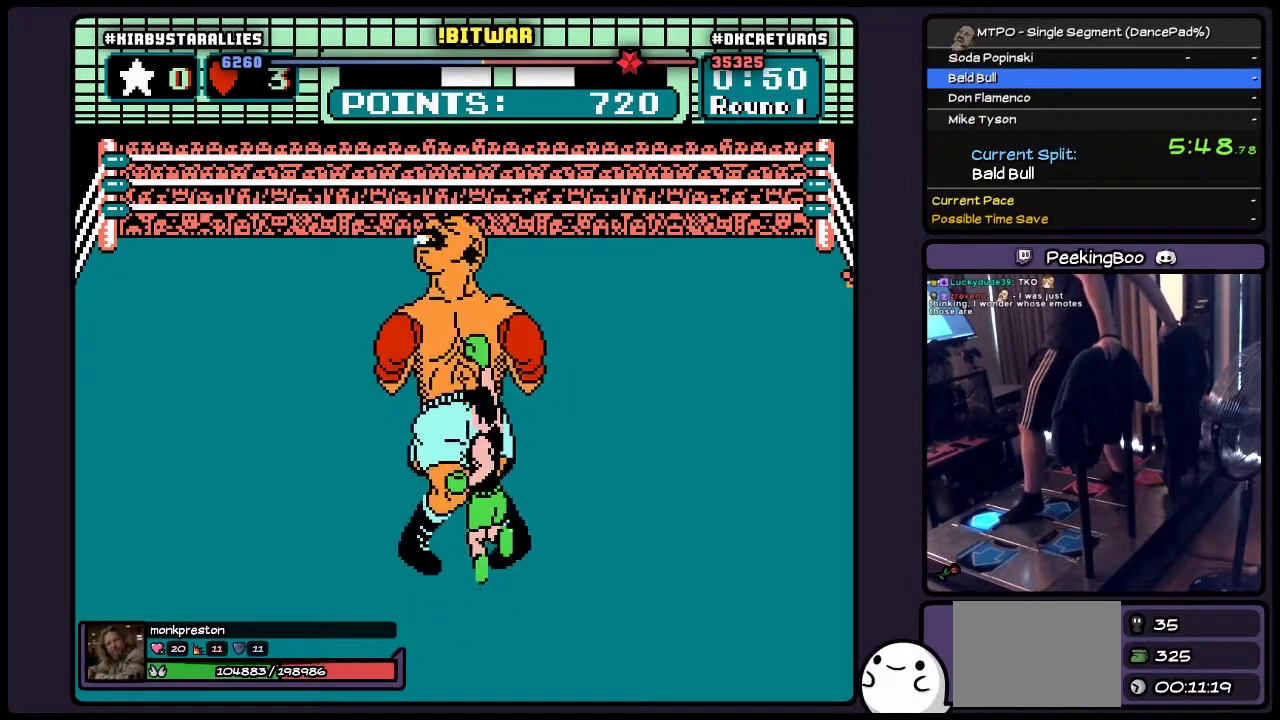
{"buttons": ["DPAD_UP"], "events": [[100, "B", "down"], [433, "B", "up"]]}
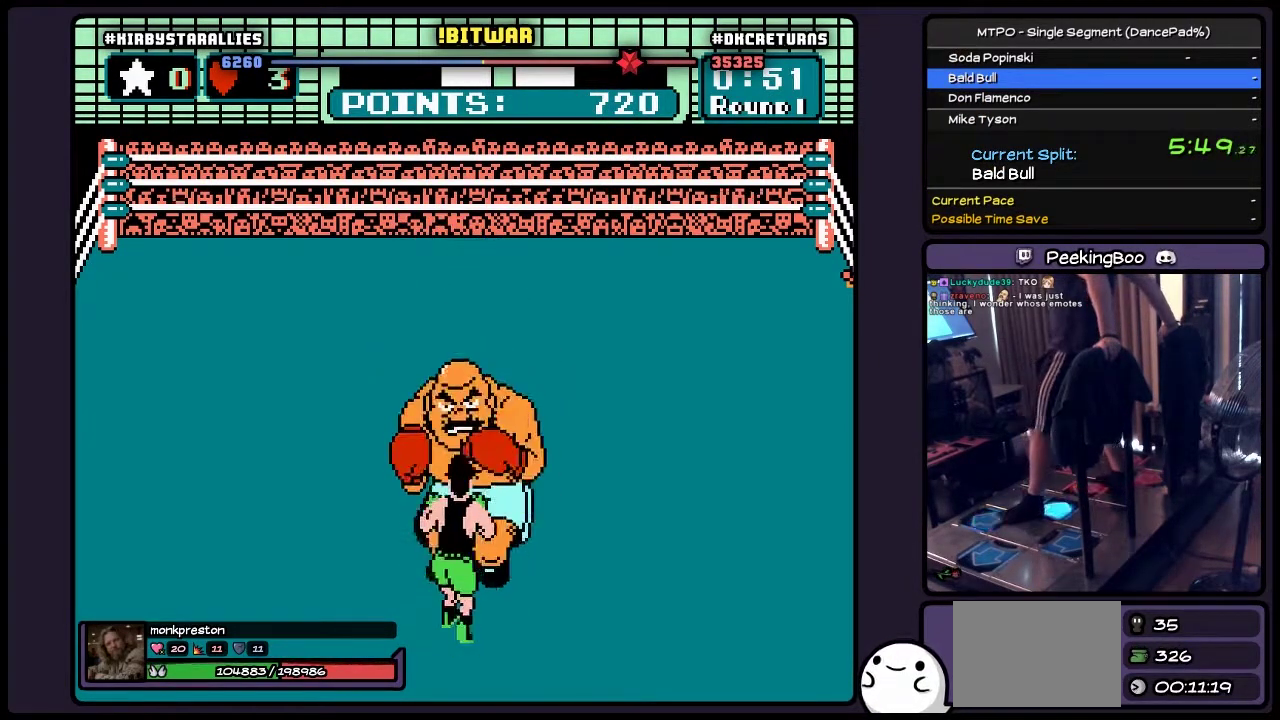
{"buttons": [], "events": [[100, "DPAD_UP", "up"], [183, "DPAD_RIGHT", "down"], [350, "DPAD_RIGHT", "up"]]}
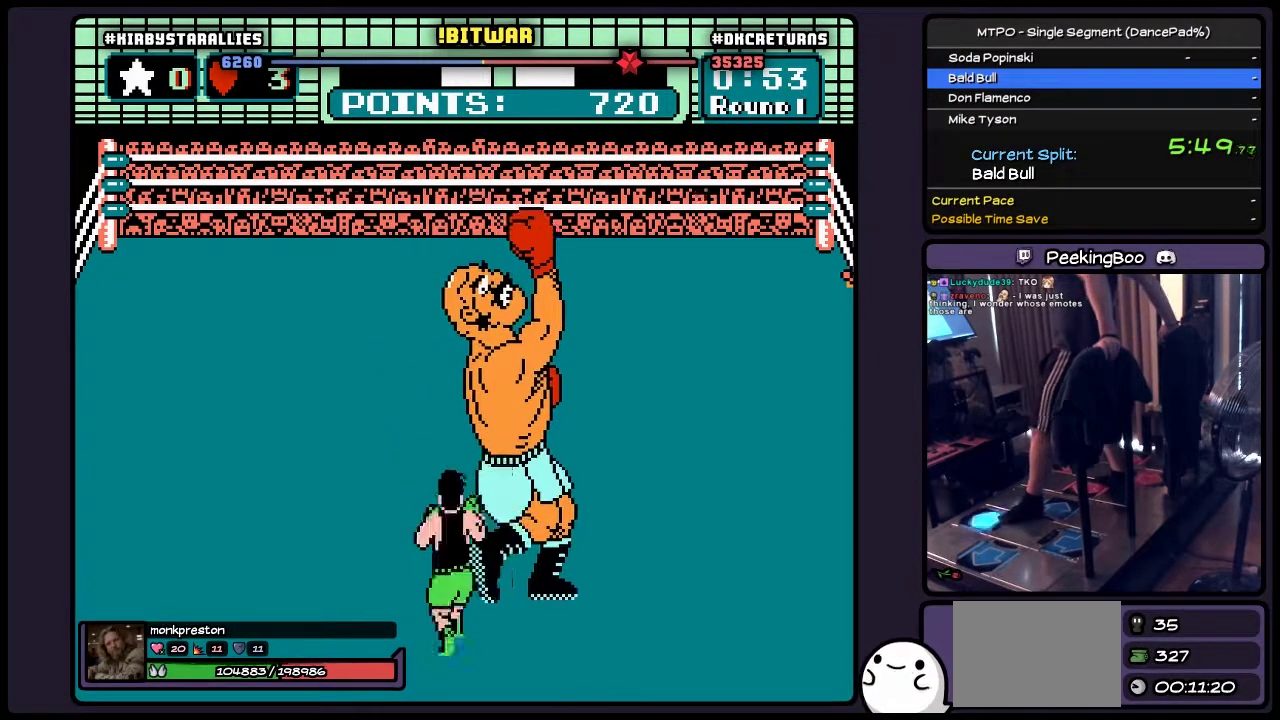
{"buttons": ["DPAD_UP"], "events": [[100, "DPAD_UP", "down"], [183, "B", "down"], [400, "B", "up"]]}
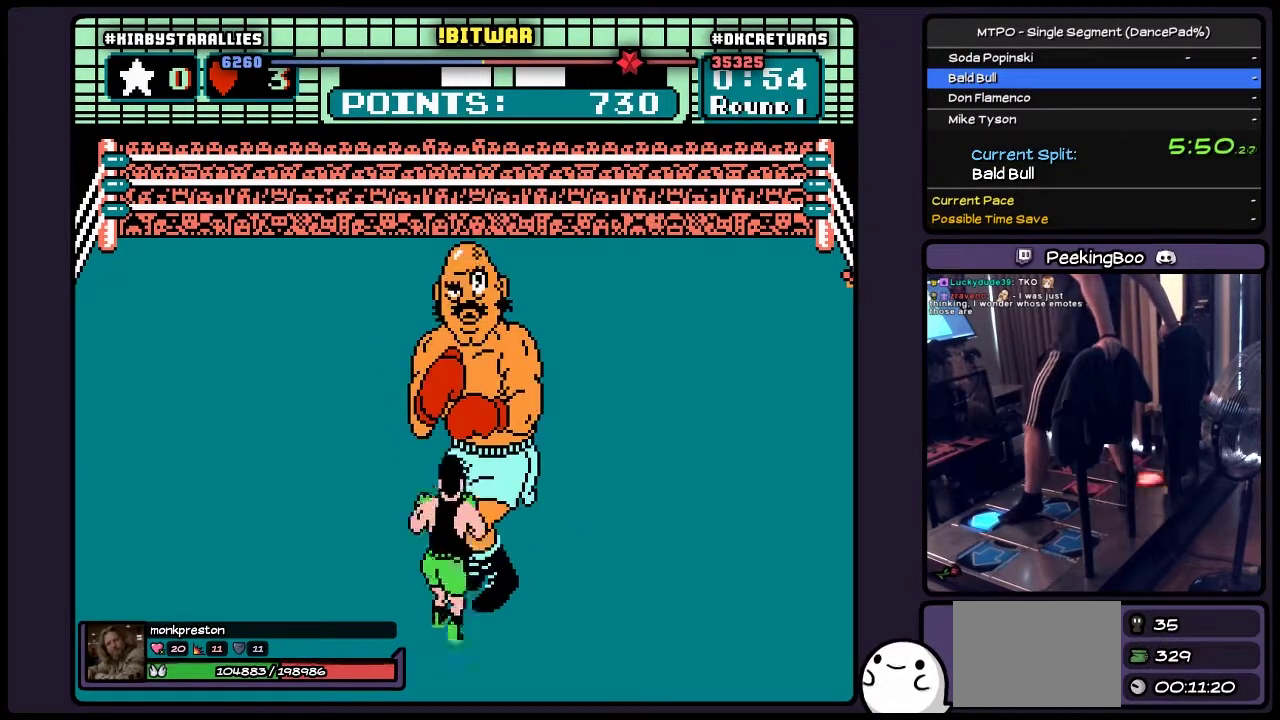
{"buttons": ["B", "DPAD_UP"], "events": [[17, "A", "down"], [267, "A", "up"], [433, "B", "down"]]}
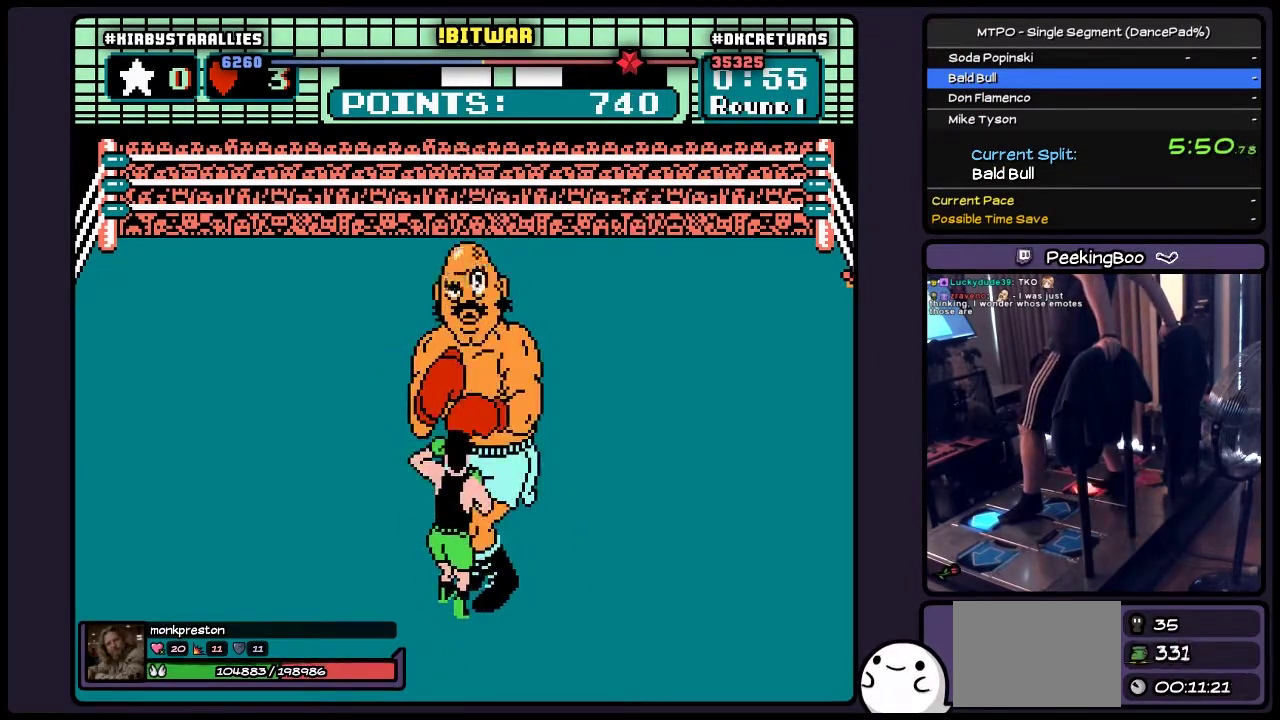
{"buttons": ["A", "DPAD_UP"], "events": [[233, "B", "up"], [400, "A", "down"]]}
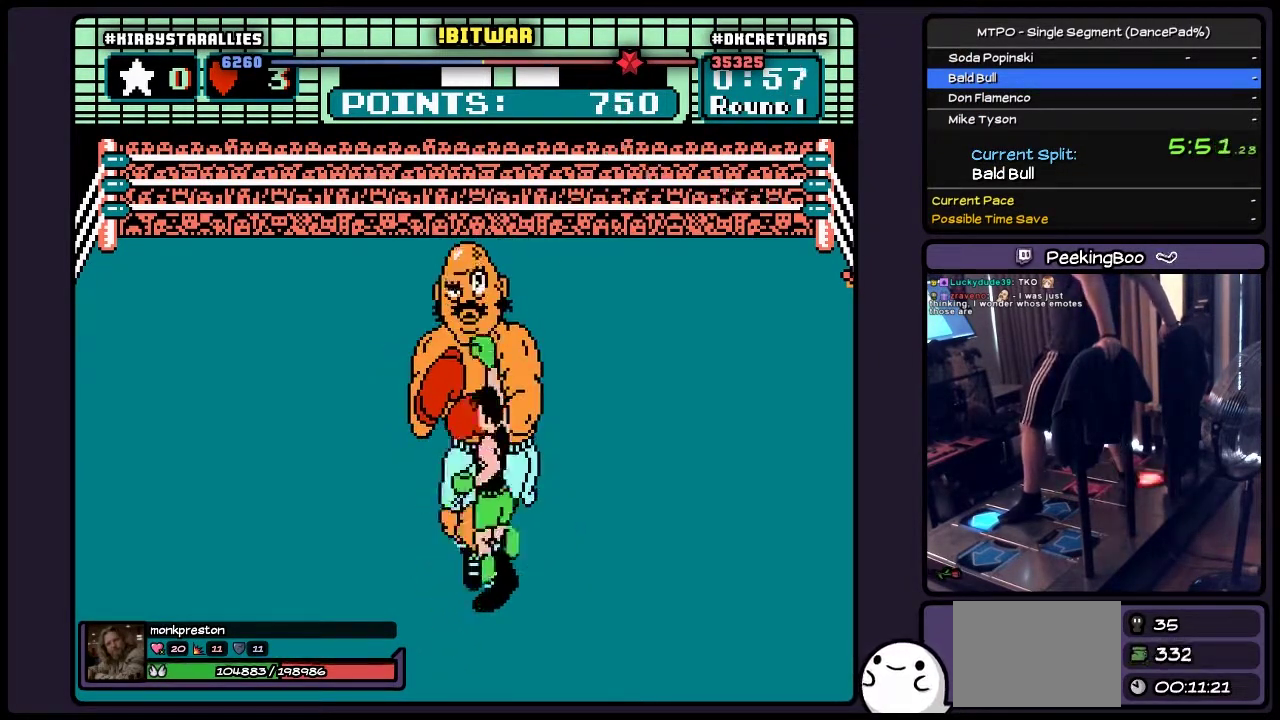
{"buttons": ["B", "DPAD_UP"], "events": [[150, "A", "up"], [317, "B", "down"]]}
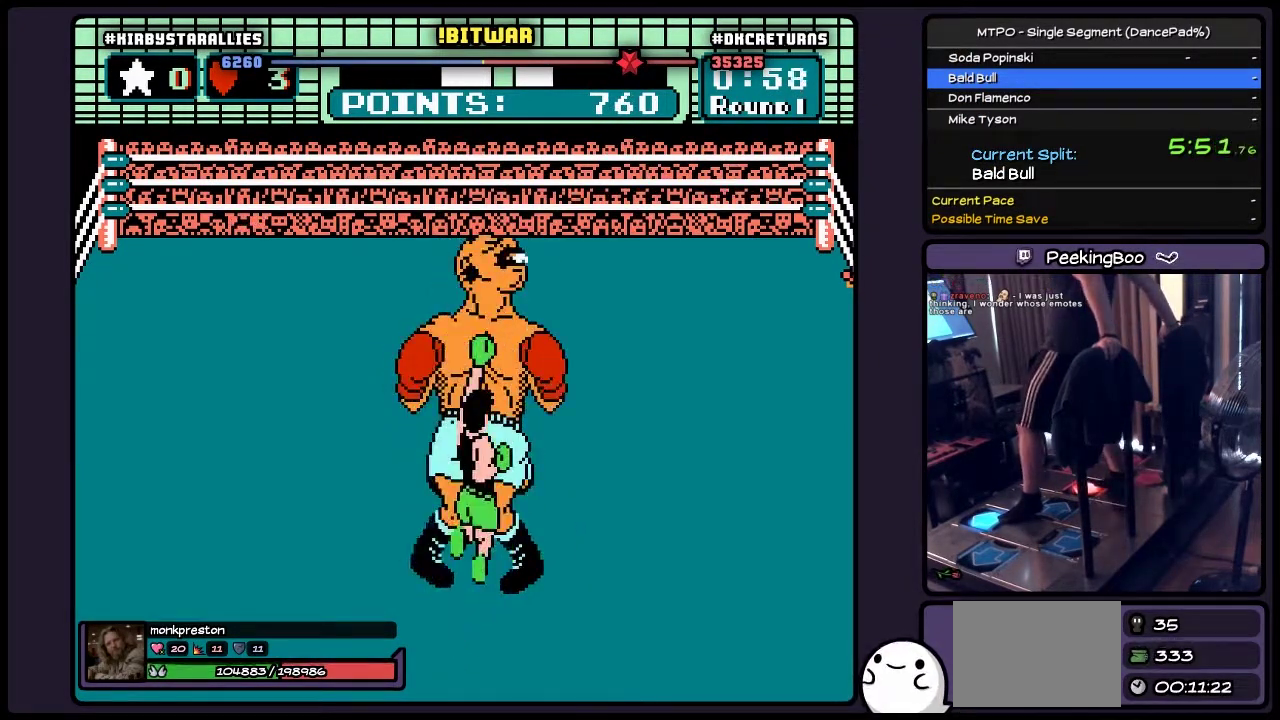
{"buttons": ["A", "DPAD_UP"], "events": [[100, "B", "up"], [267, "A", "down"]]}
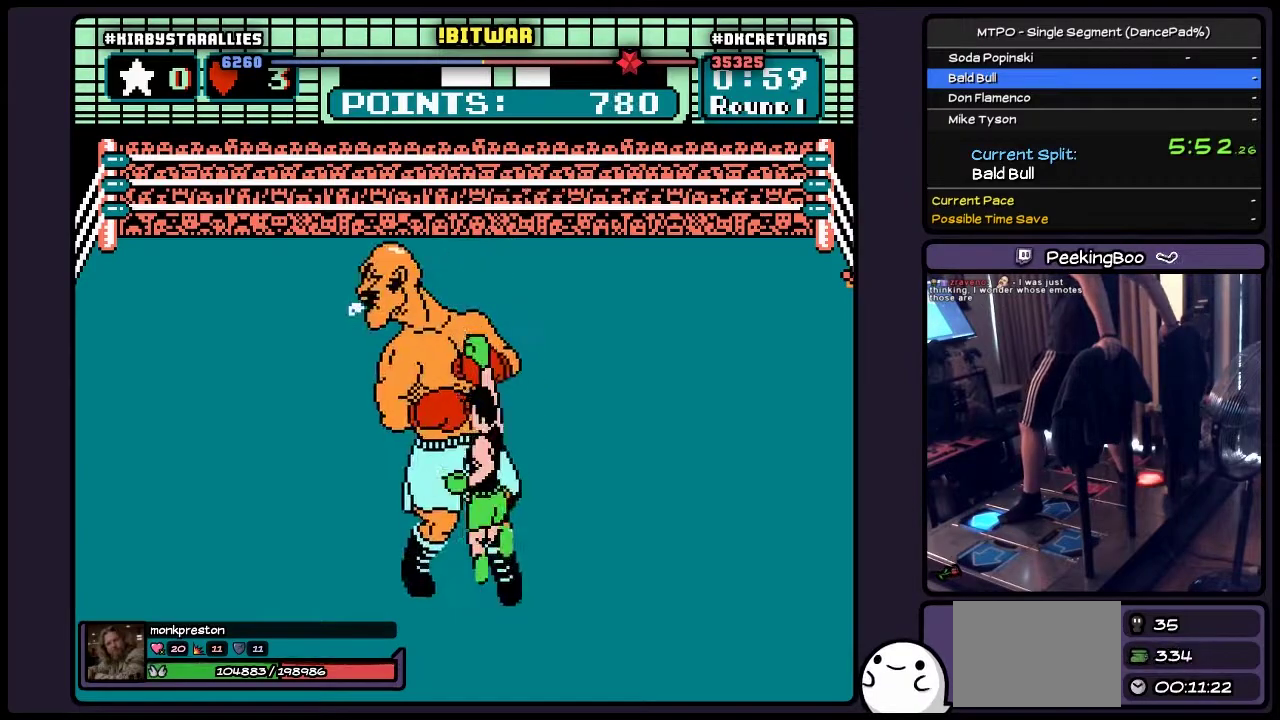
{"buttons": ["DPAD_UP"], "events": [[150, "A", "up"]]}
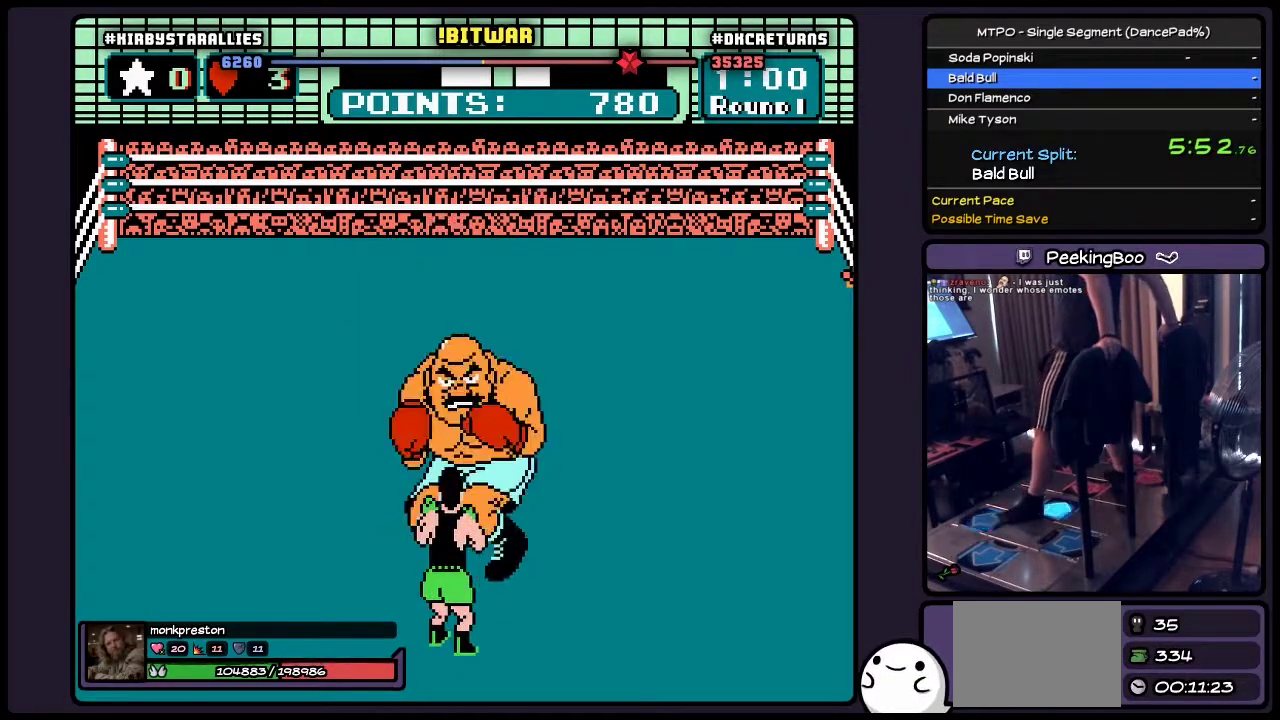
{"buttons": ["DPAD_RIGHT"], "events": [[17, "DPAD_UP", "up"], [233, "DPAD_RIGHT", "down"]]}
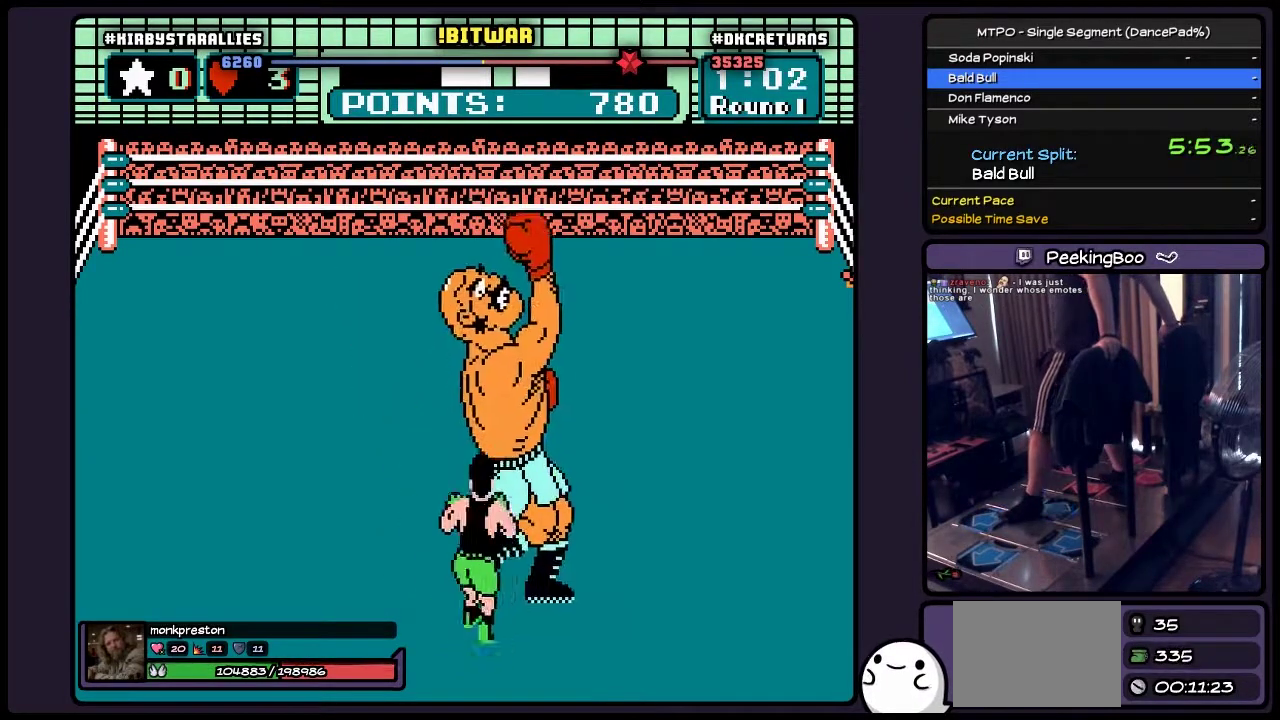
{"buttons": ["DPAD_UP"], "events": [[17, "DPAD_RIGHT", "up"], [183, "DPAD_UP", "down"], [267, "B", "down"], [433, "B", "up"]]}
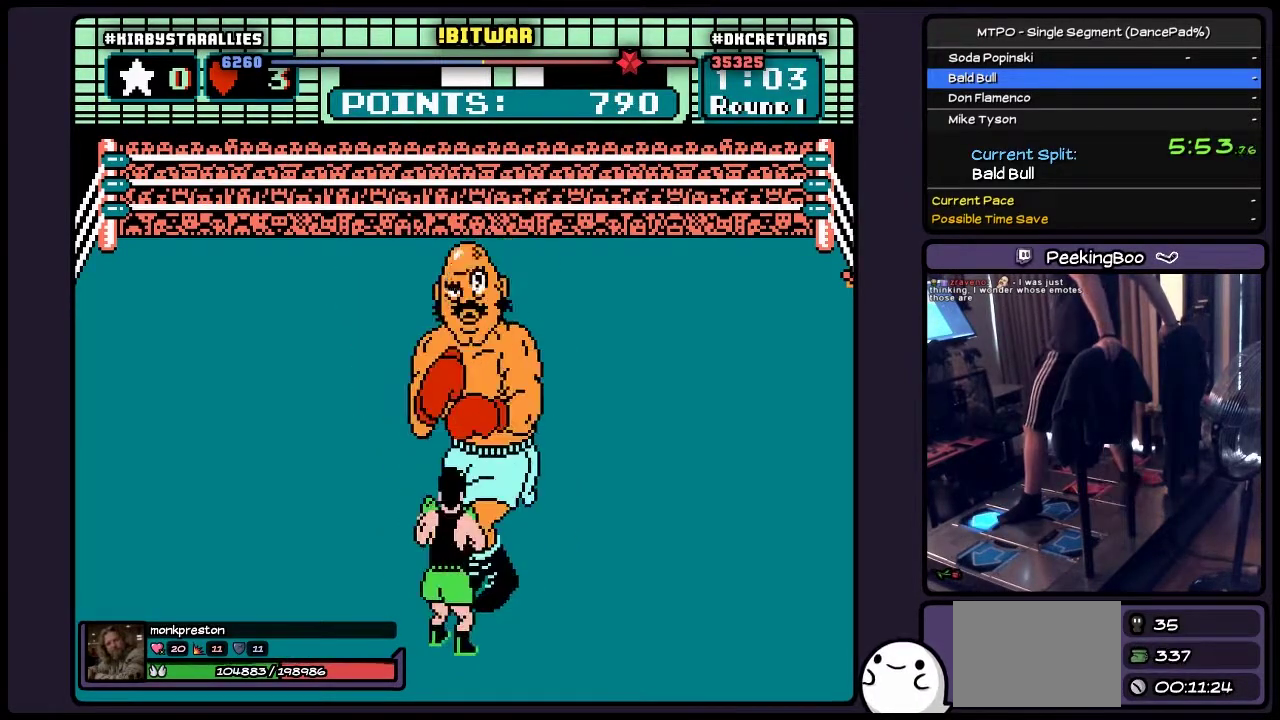
{"buttons": ["DPAD_UP"], "events": [[100, "A", "down"], [433, "A", "up"]]}
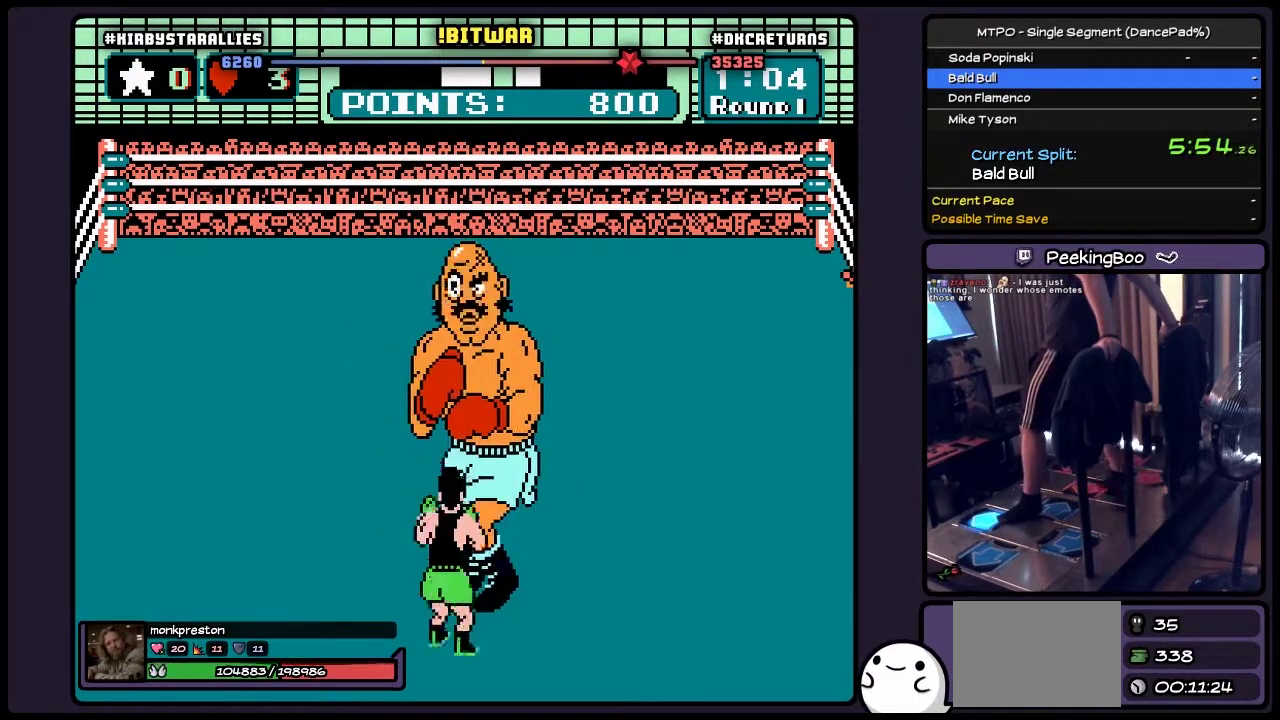
{"buttons": ["DPAD_UP"], "events": [[150, "B", "down"], [350, "B", "up"]]}
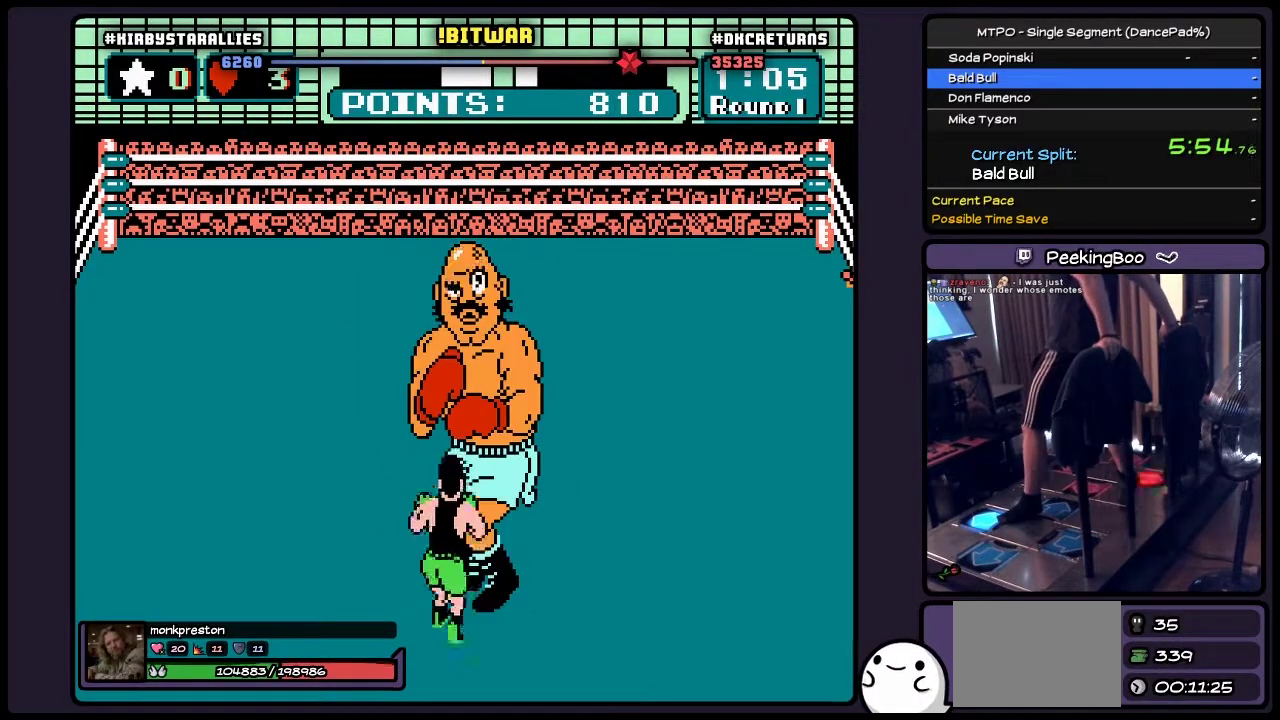
{"buttons": ["B", "DPAD_UP"], "events": [[67, "A", "down"], [317, "A", "up"], [483, "B", "down"]]}
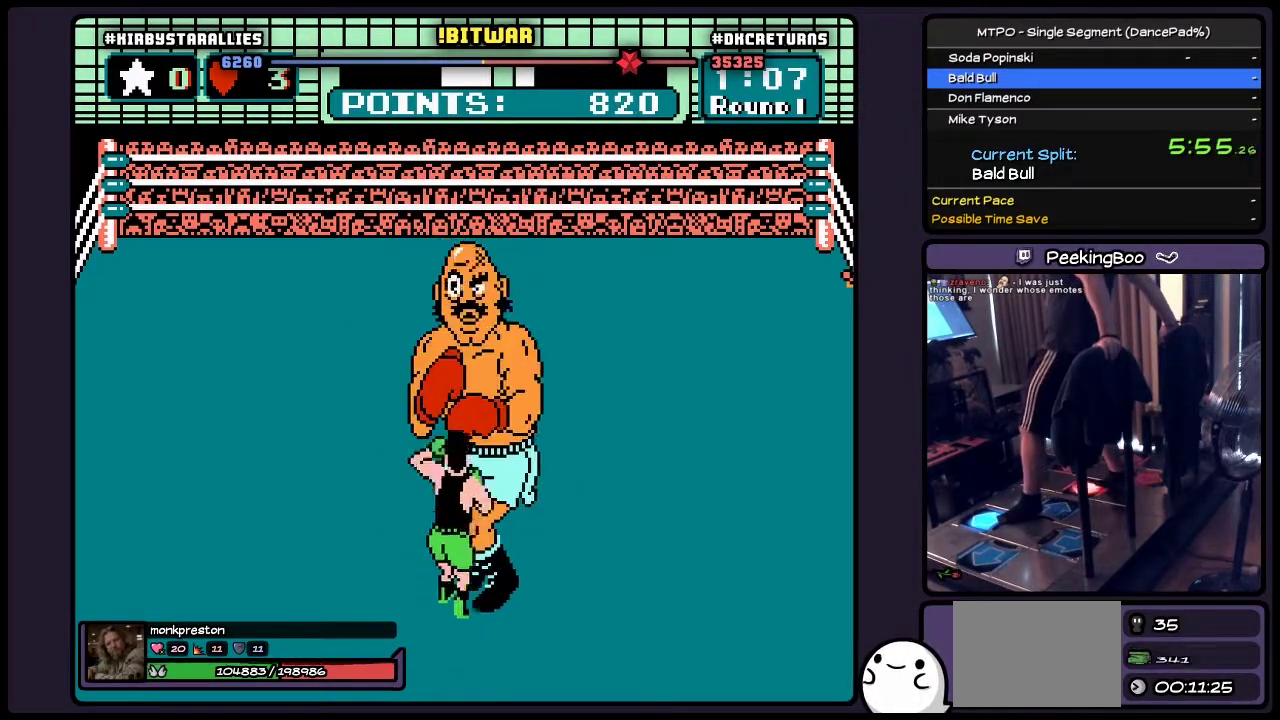
{"buttons": ["A", "DPAD_UP"], "events": [[267, "B", "up"], [433, "A", "down"]]}
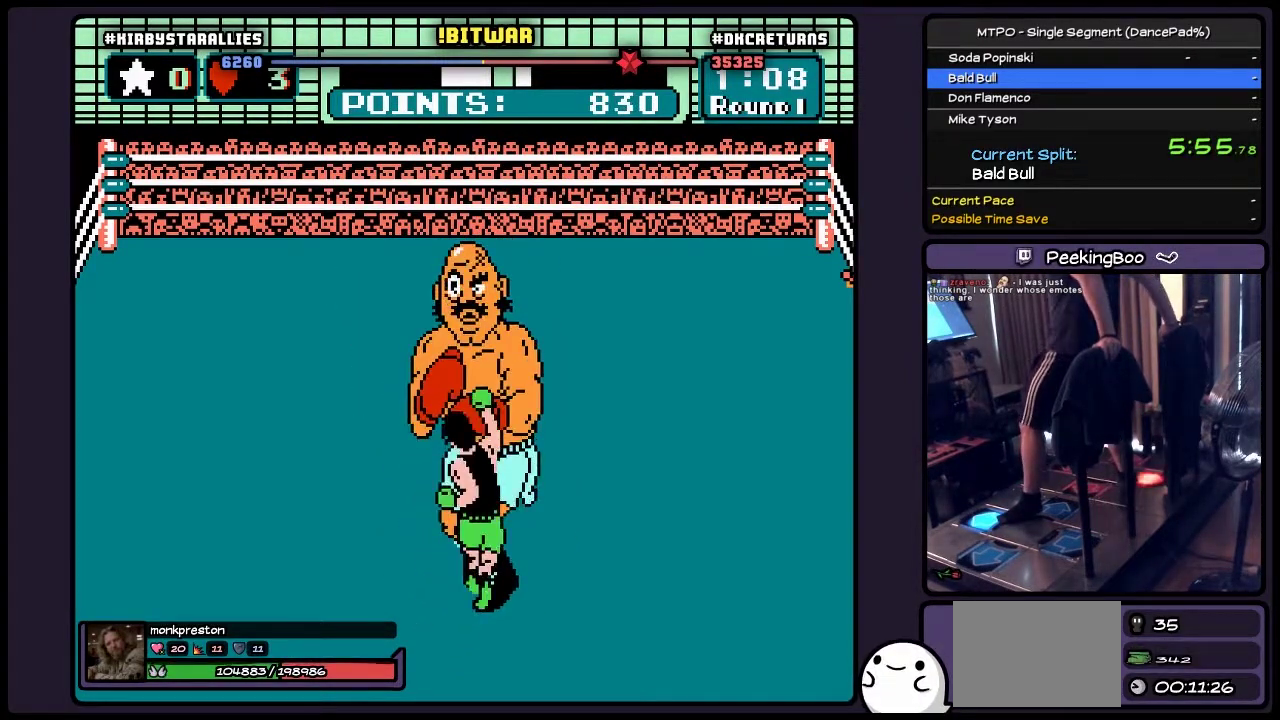
{"buttons": ["DPAD_UP"], "events": [[317, "A", "up"]]}
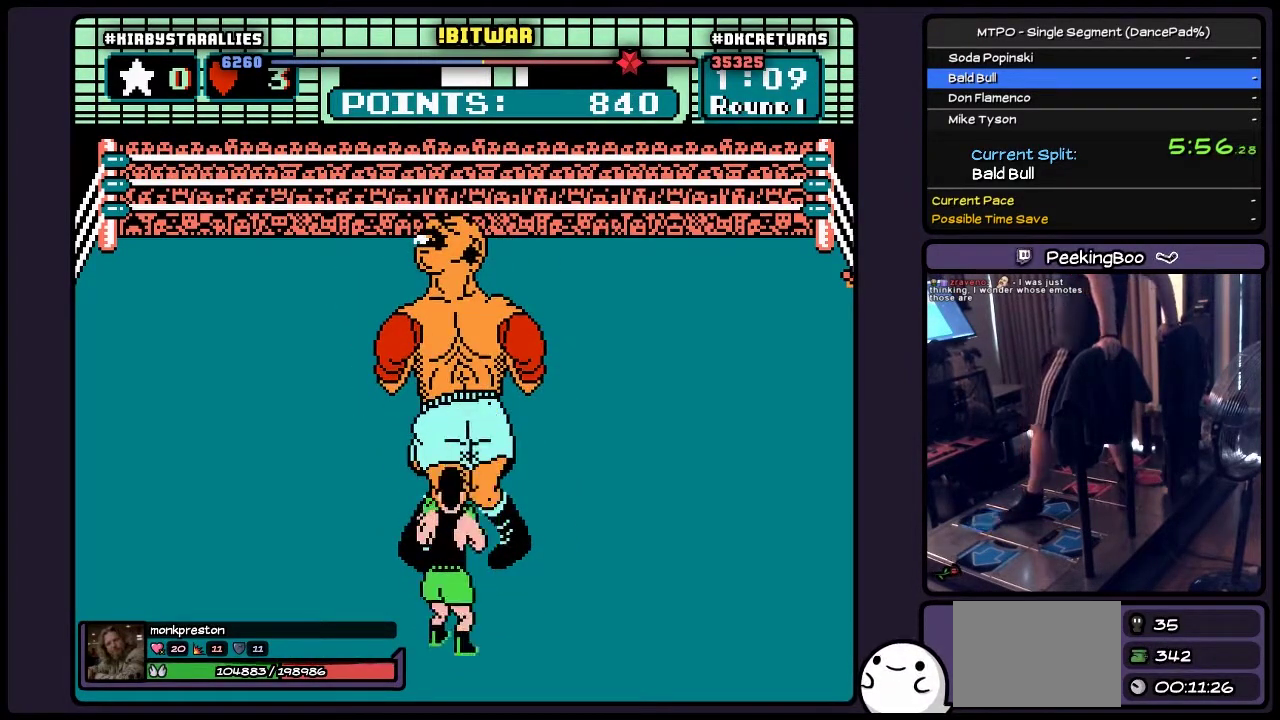
{"buttons": ["DPAD_RIGHT"], "events": [[17, "DPAD_UP", "up"], [267, "DPAD_RIGHT", "down"]]}
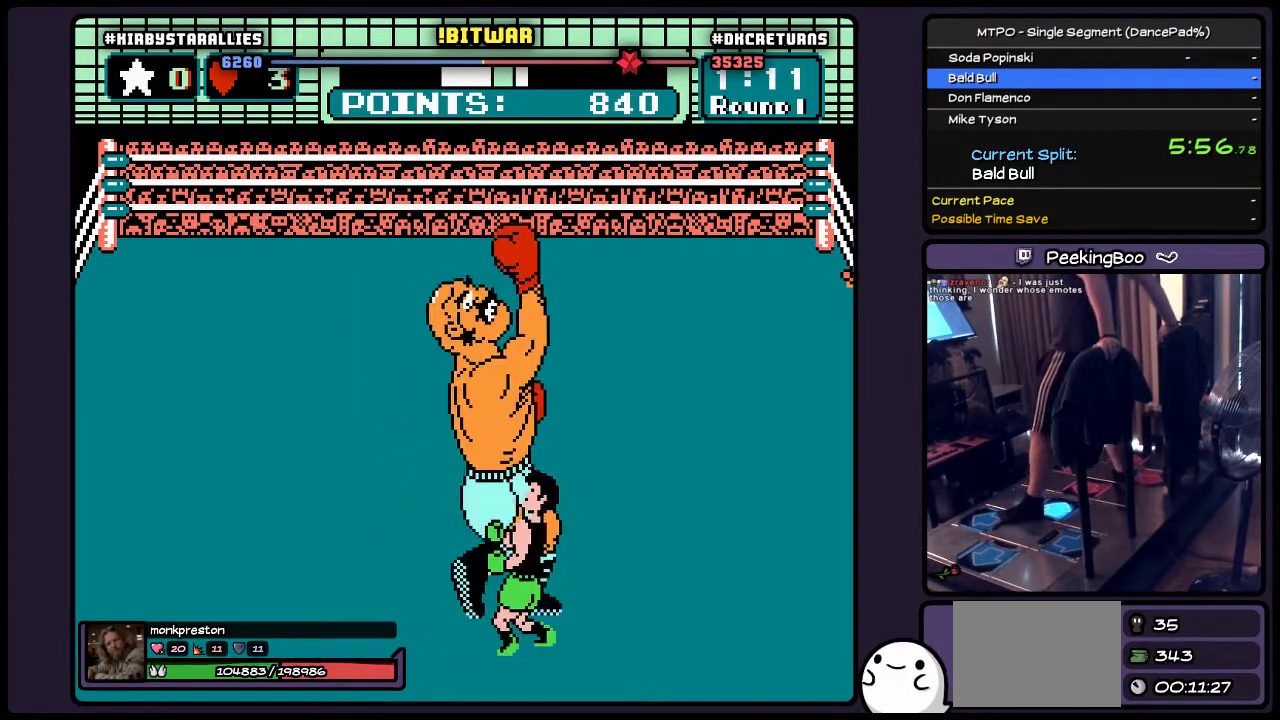
{"buttons": ["B", "DPAD_UP"], "events": [[233, "DPAD_RIGHT", "up"], [400, "DPAD_UP", "down"], [483, "B", "down"]]}
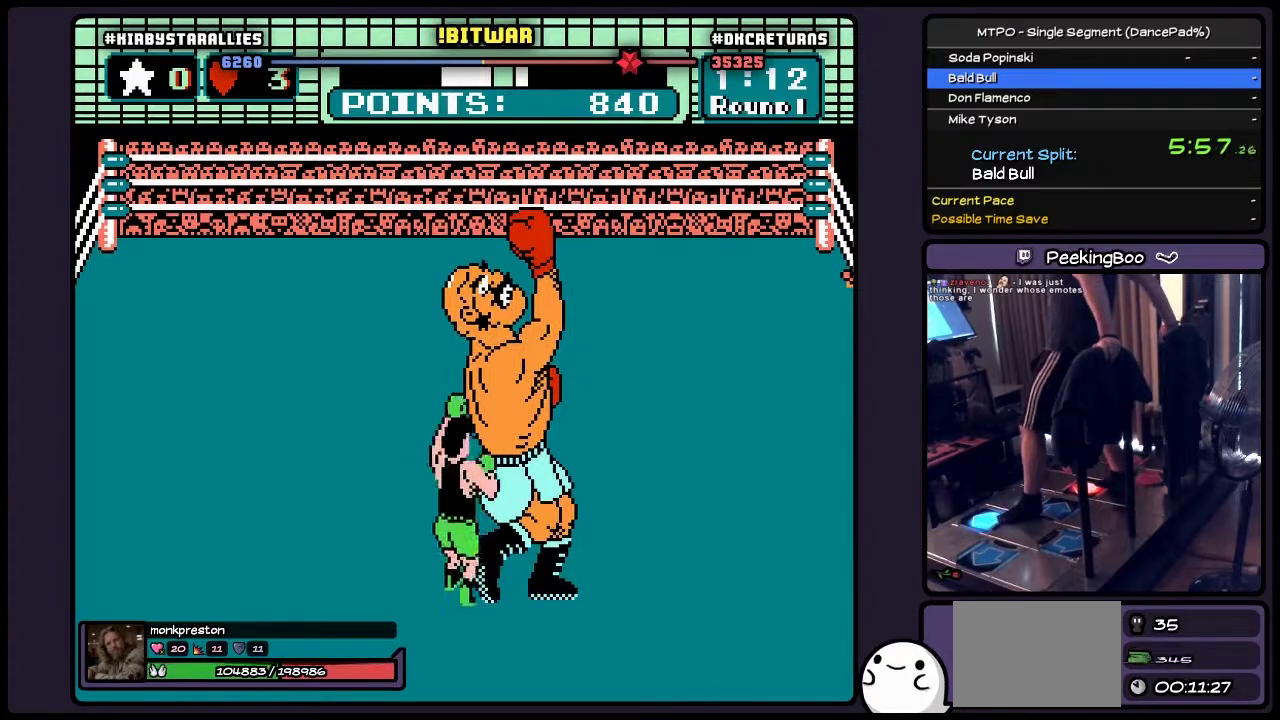
{"buttons": ["A", "DPAD_UP"], "events": [[183, "B", "up"], [350, "A", "down"]]}
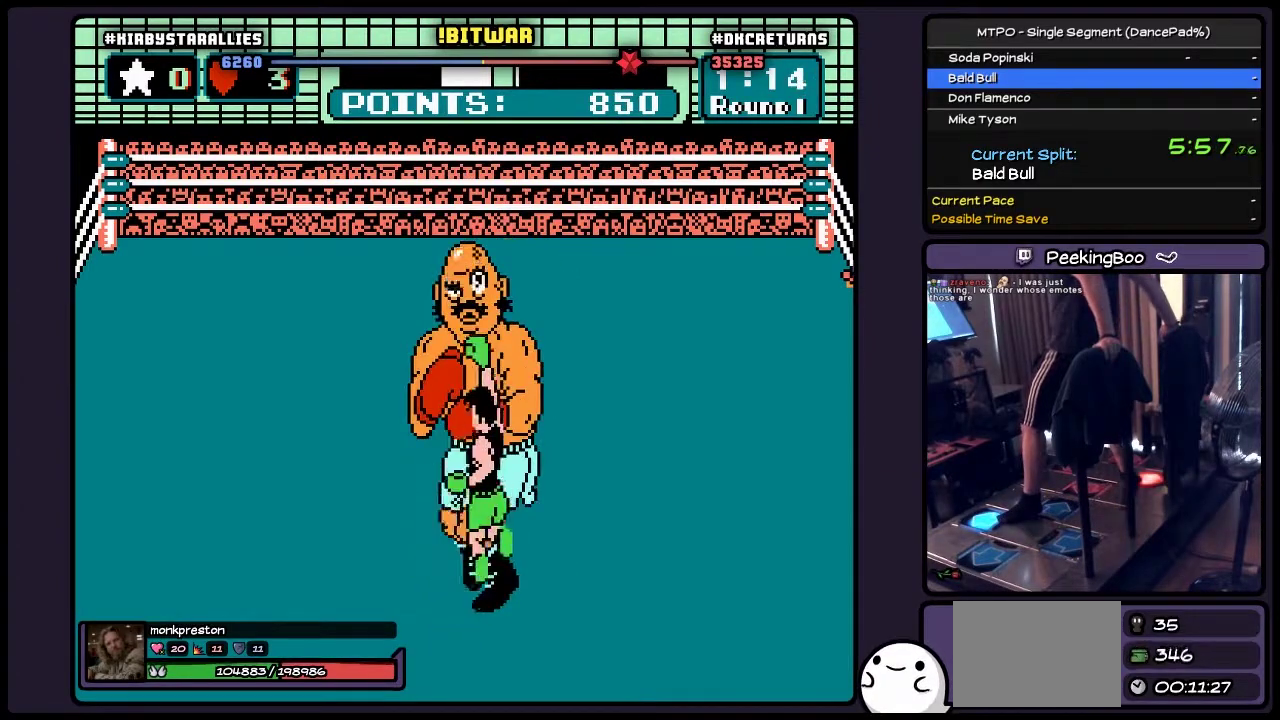
{"buttons": ["B", "DPAD_UP"], "events": [[100, "A", "up"], [267, "B", "down"]]}
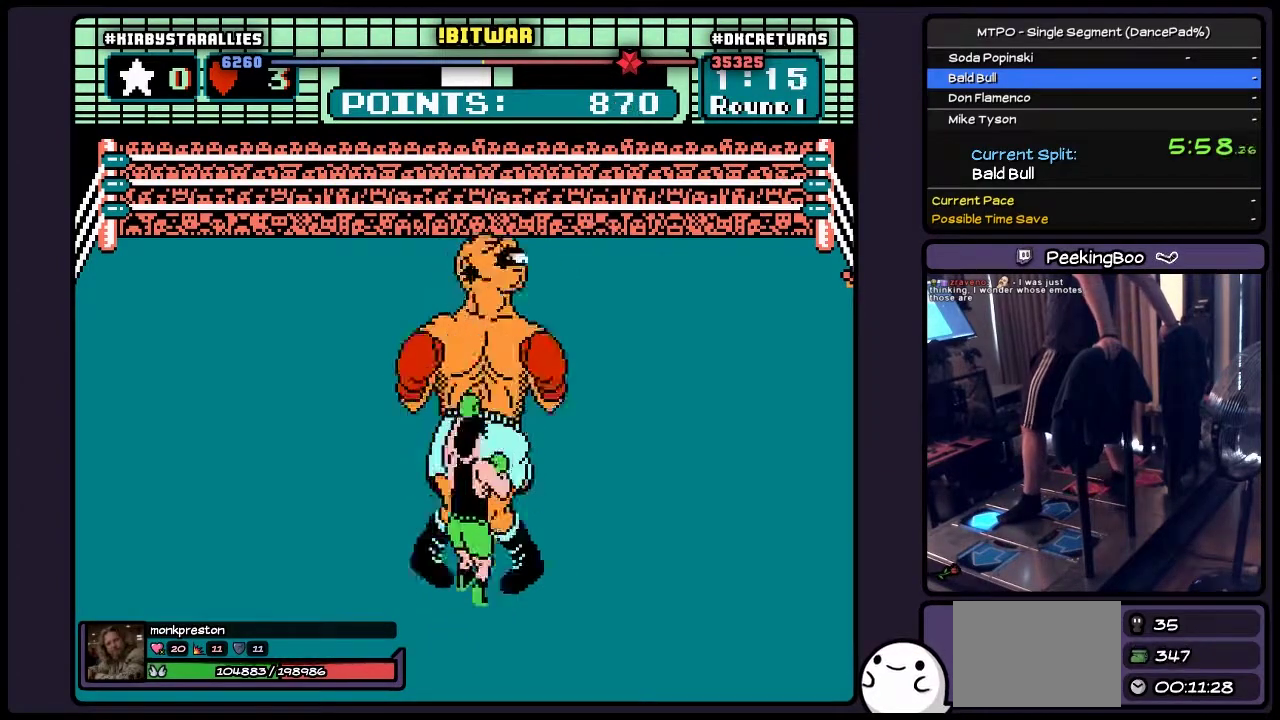
{"buttons": ["A", "DPAD_UP"], "events": [[17, "B", "up"], [183, "A", "down"]]}
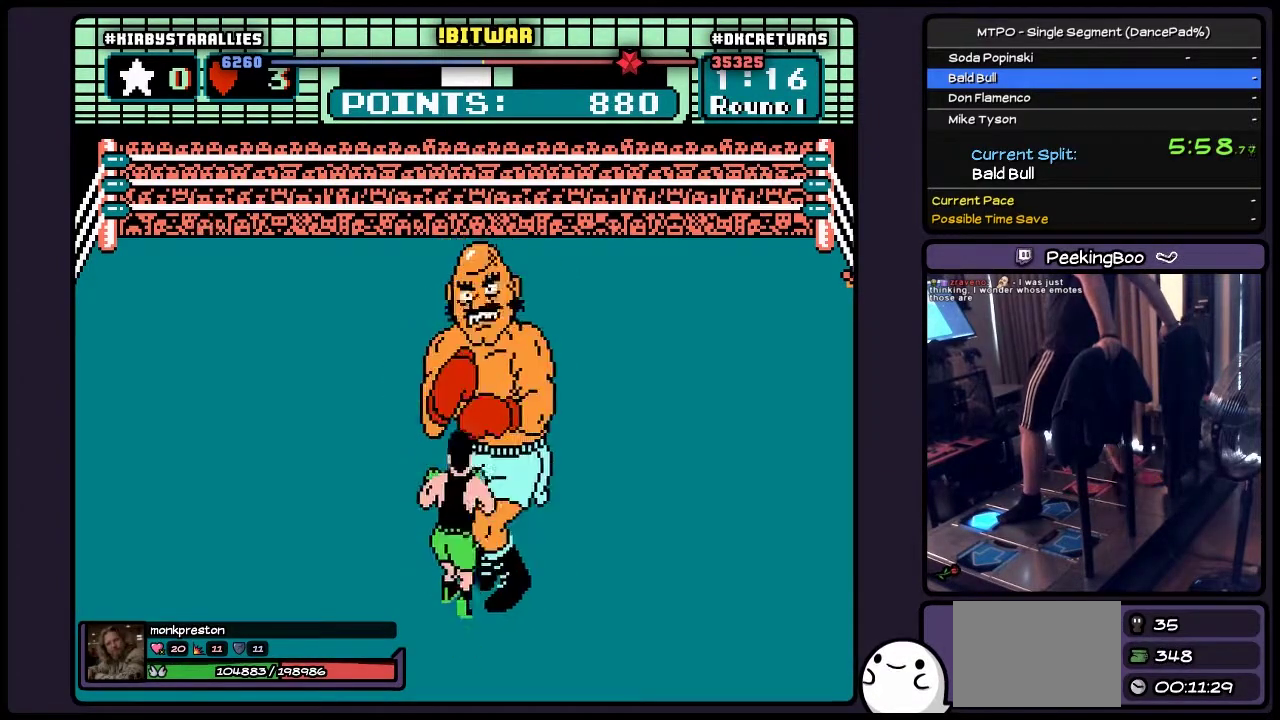
{"buttons": ["DPAD_UP"], "events": [[17, "A", "up"], [150, "B", "down"], [400, "B", "up"]]}
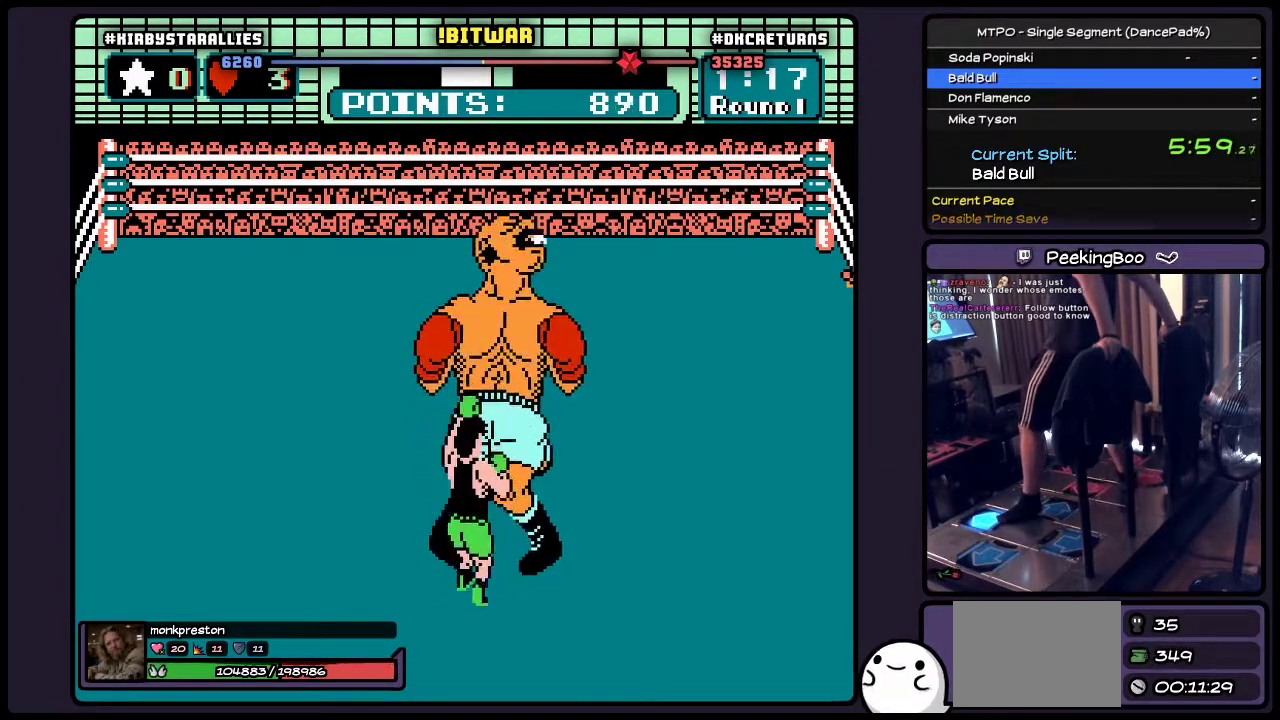
{"buttons": ["DPAD_UP"], "events": [[100, "A", "down"], [350, "A", "up"]]}
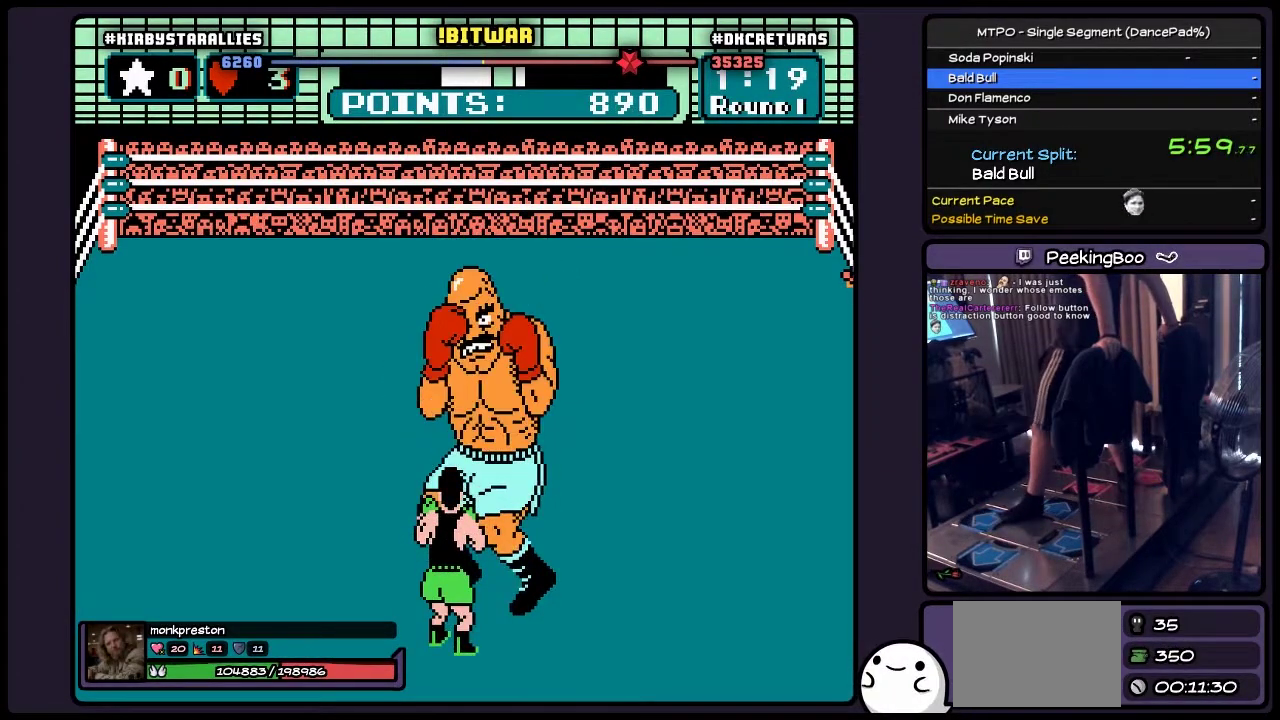
{"buttons": ["DPAD_RIGHT"], "events": [[100, "DPAD_UP", "up"], [183, "DPAD_RIGHT", "down"]]}
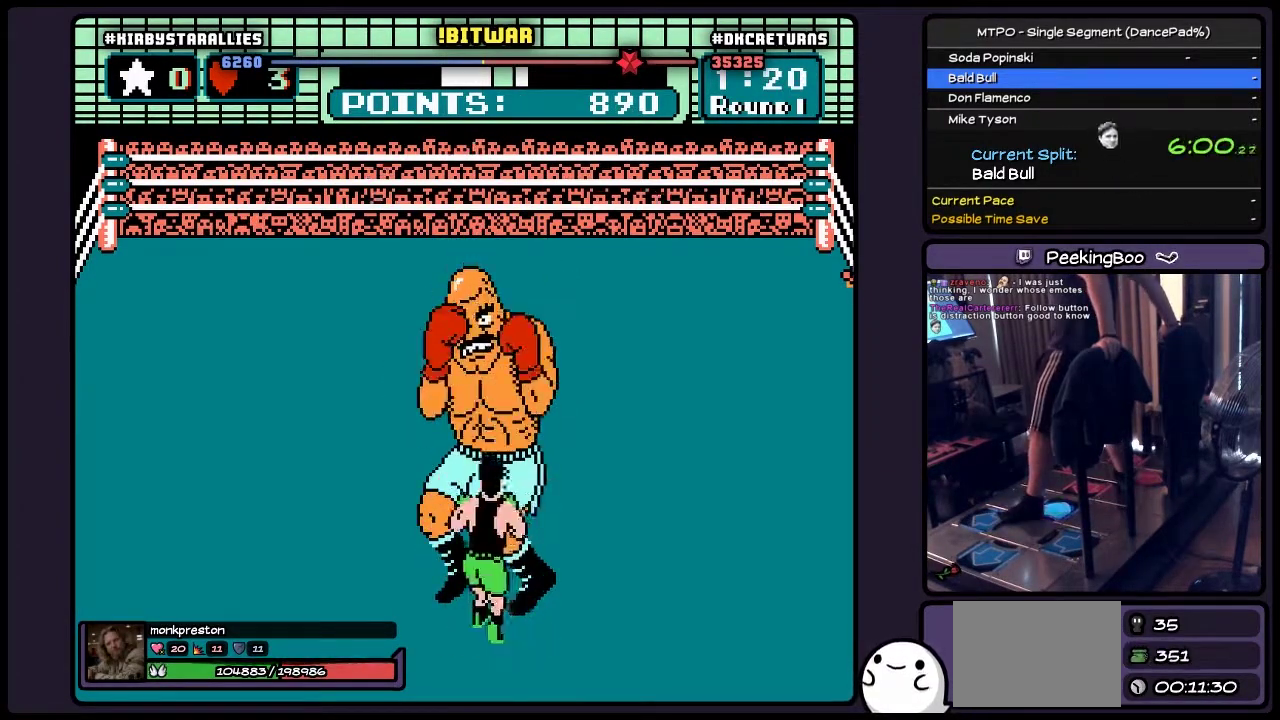
{"buttons": ["B", "DPAD_UP"], "events": [[67, "DPAD_RIGHT", "up"], [233, "DPAD_UP", "down"], [317, "B", "down"]]}
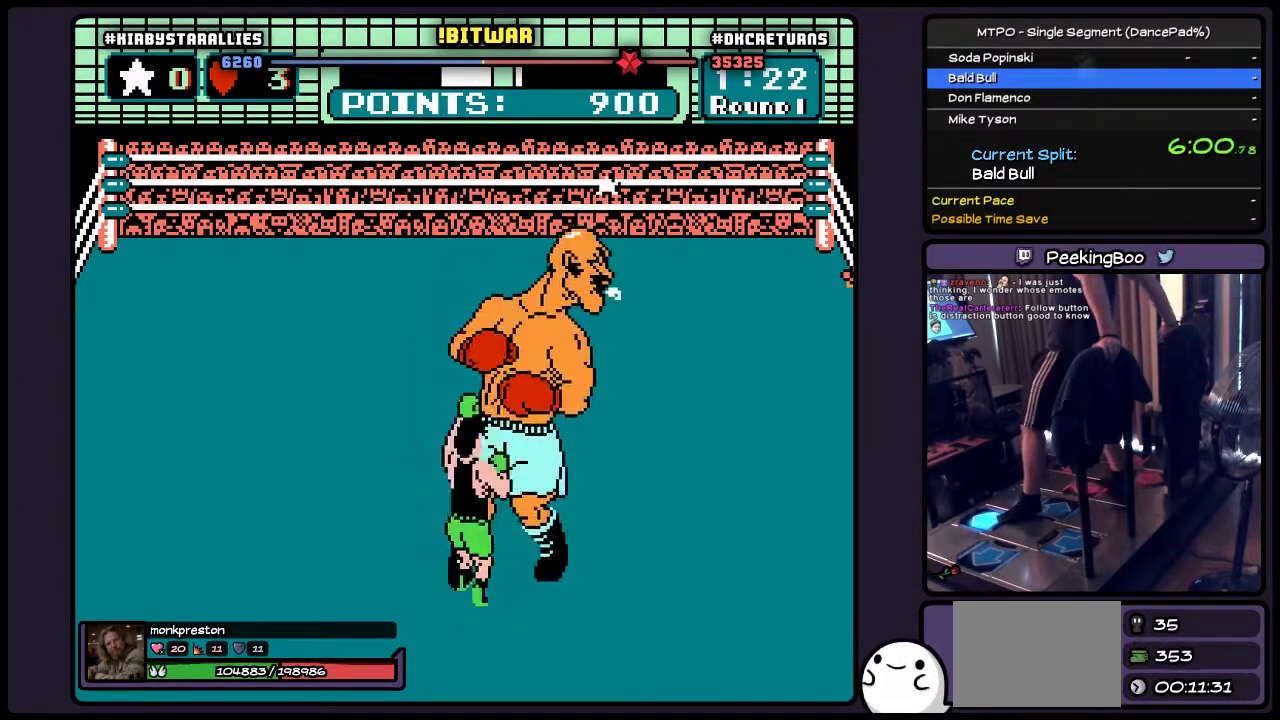
{"buttons": [], "events": [[100, "B", "up"], [267, "DPAD_UP", "up"]]}
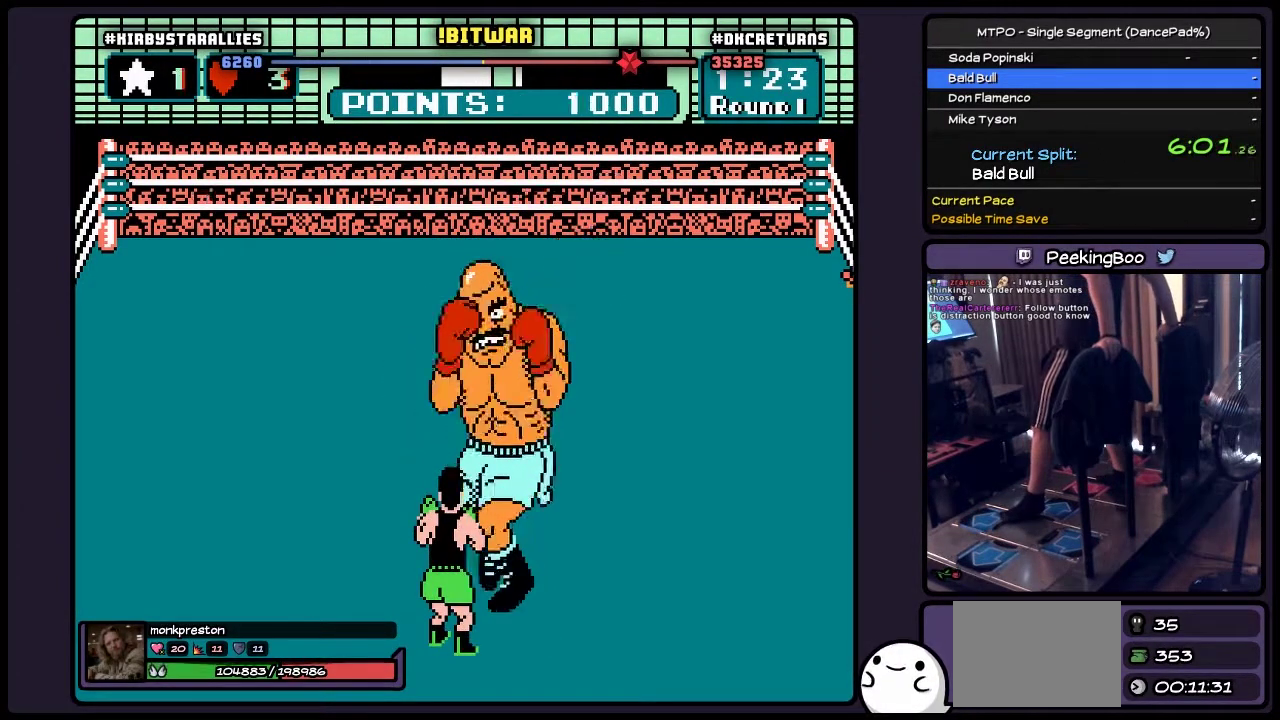
{"buttons": ["DPAD_RIGHT"], "events": [[433, "DPAD_RIGHT", "down"]]}